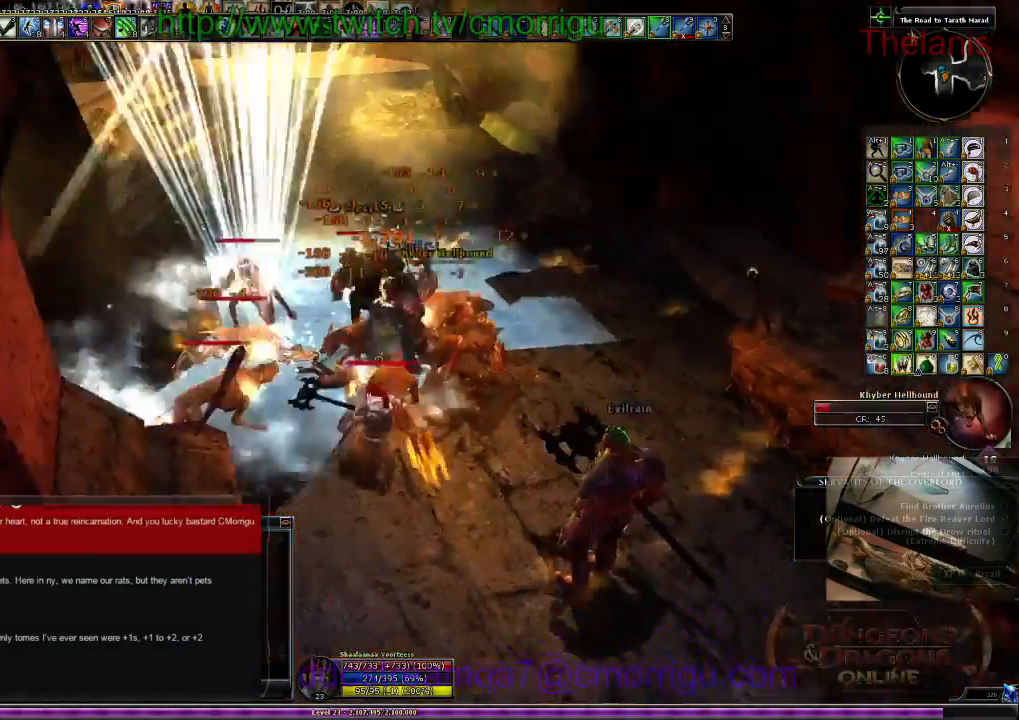
Gameplay with keyboard; each line is a JSON object with the keys held at the frame after it. "events" lists presses ("down") and releases ("up") of ".", "/", "0", "1", "2", "3", "4", "5", "6", "7", "8", "9", "a", "b", "backslash", "backspace", "c", "caps_lock", "comma", "ctrl_l", "ctrl_r", "d", "e", "equals", "escape", "f", "f1", "f10", "f11", "f12", "f2", "f3", "f4", "f5", "f6", "f7", "f8", "f9", "g", "h", "i", "j", "k", "l", "lbracket", "m", "minus", "n", "o", "p", "q", "quote", "r", "rbracket", "return", "s", "semicolon", "shift_l", "shift_r", "space", "t", "tab", "tilde", "u", "v", "w", "x", "y" and "z" between this image and that frame as [ms after this image, input, new state], when the widget could be followed in between. No other keys are recorded. Mouse input is not recorded.
{"keys": ["2"], "events": [[134, "w", "down"], [267, "d", "up"], [334, "w", "up"], [367, "2", "down"]]}
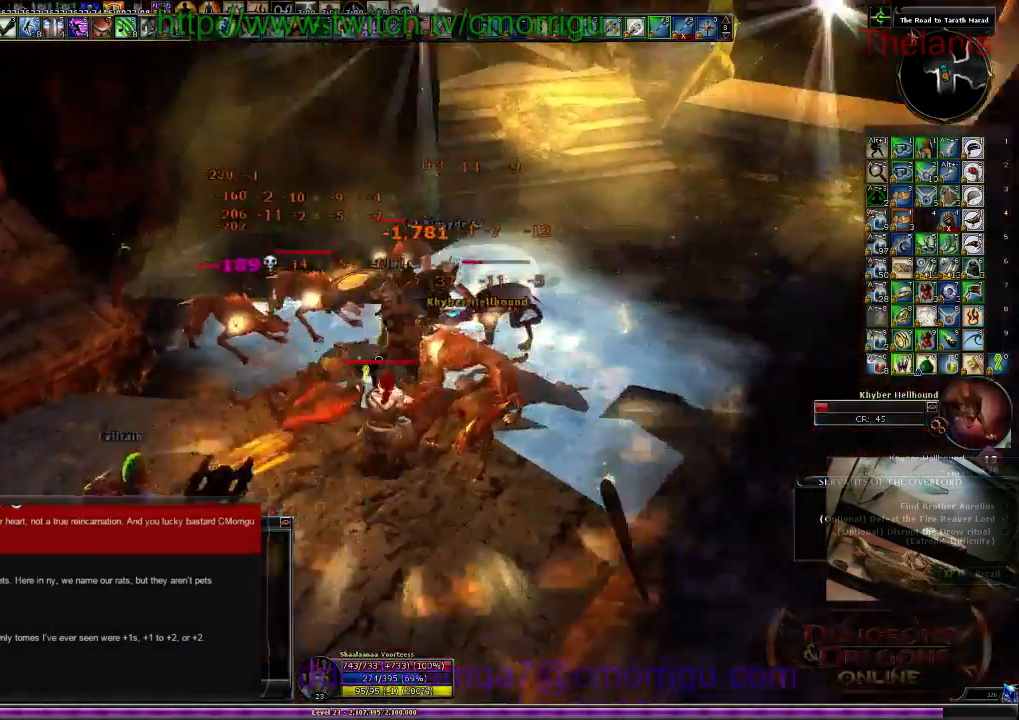
{"keys": ["1"], "events": [[34, "2", "up"], [234, "d", "down"], [400, "d", "up"], [500, "1", "down"]]}
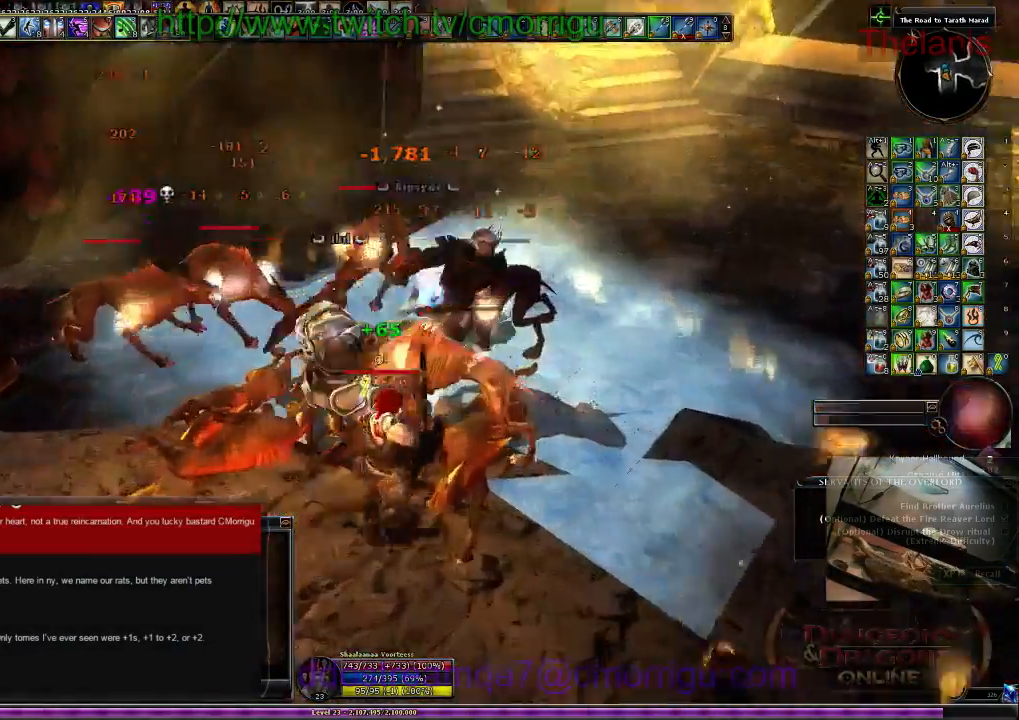
{"keys": ["a", "w"], "events": [[167, "1", "up"], [234, "a", "down"], [500, "w", "down"]]}
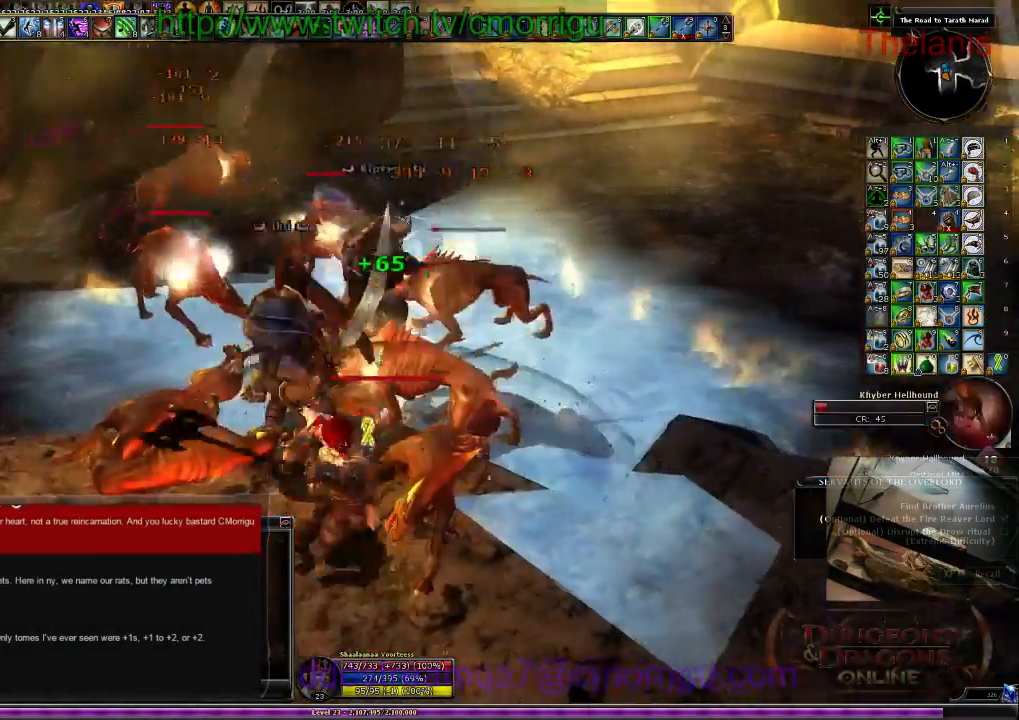
{"keys": [], "events": [[100, "2", "down"], [200, "a", "up"], [234, "w", "up"], [334, "2", "up"]]}
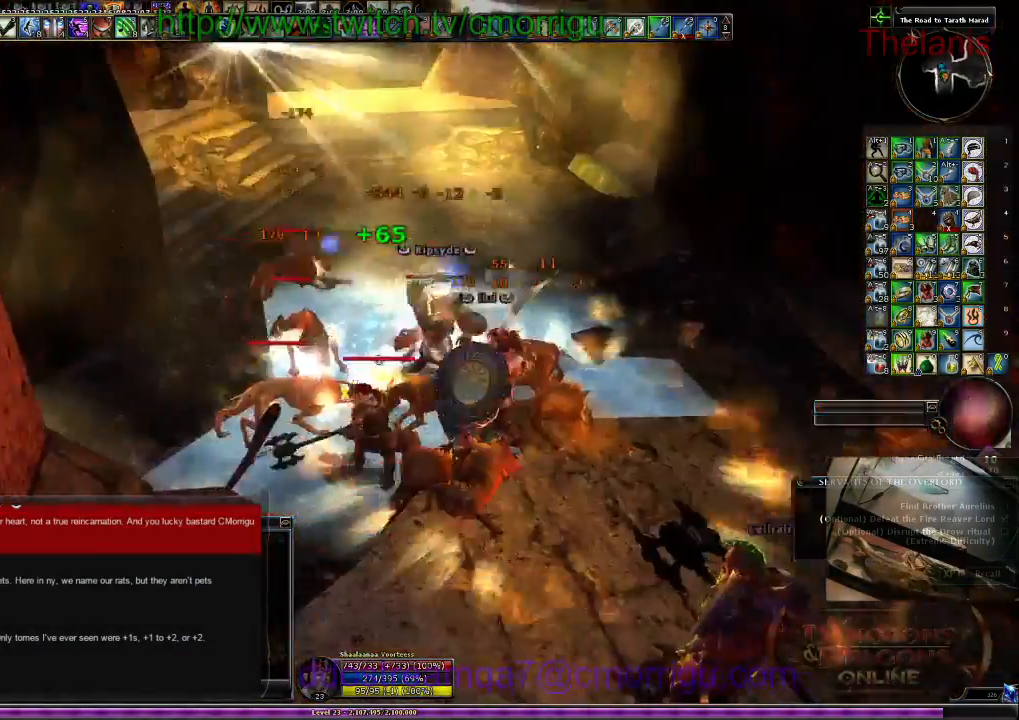
{"keys": [], "events": [[200, "1", "down"], [267, "d", "down"], [367, "1", "up"], [467, "d", "up"]]}
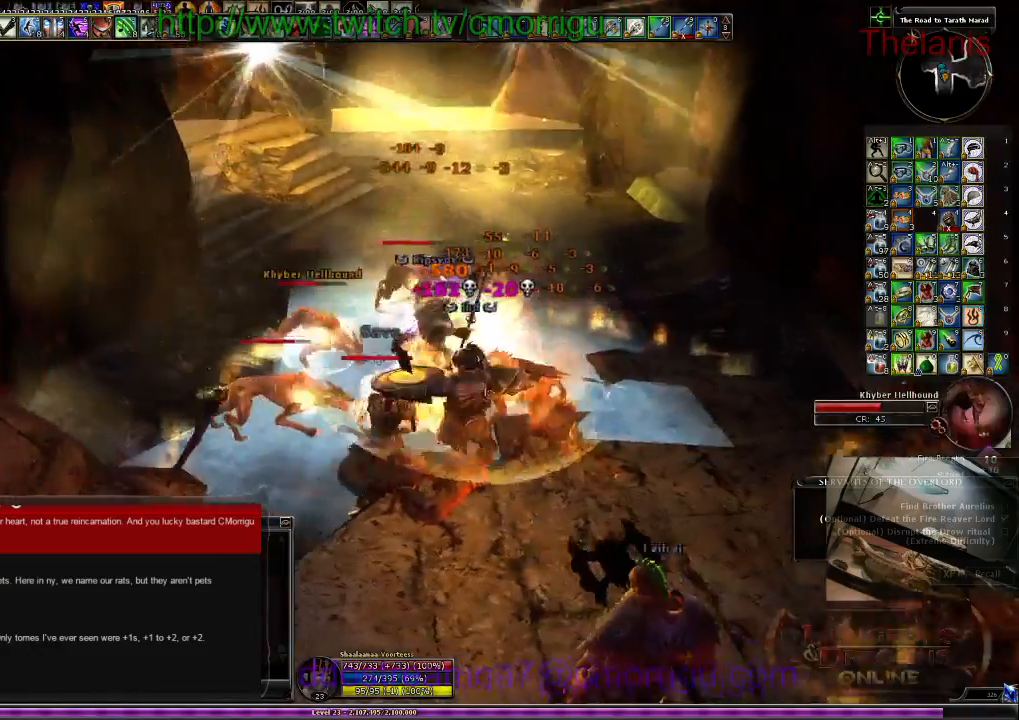
{"keys": [], "events": []}
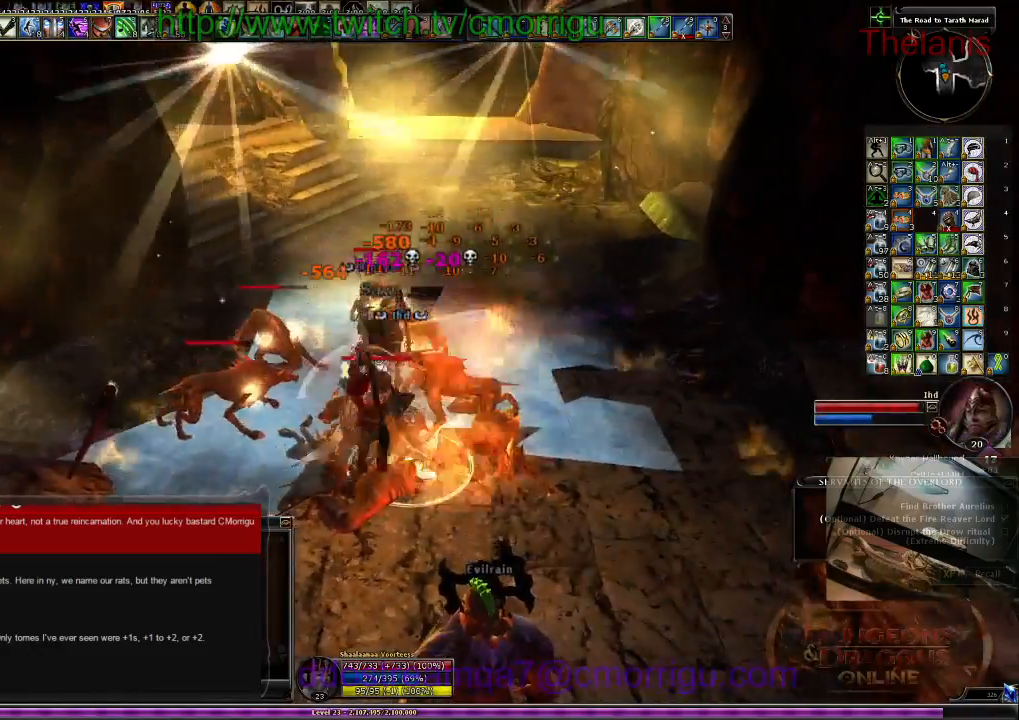
{"keys": [], "events": [[134, "w", "down"], [334, "w", "up"]]}
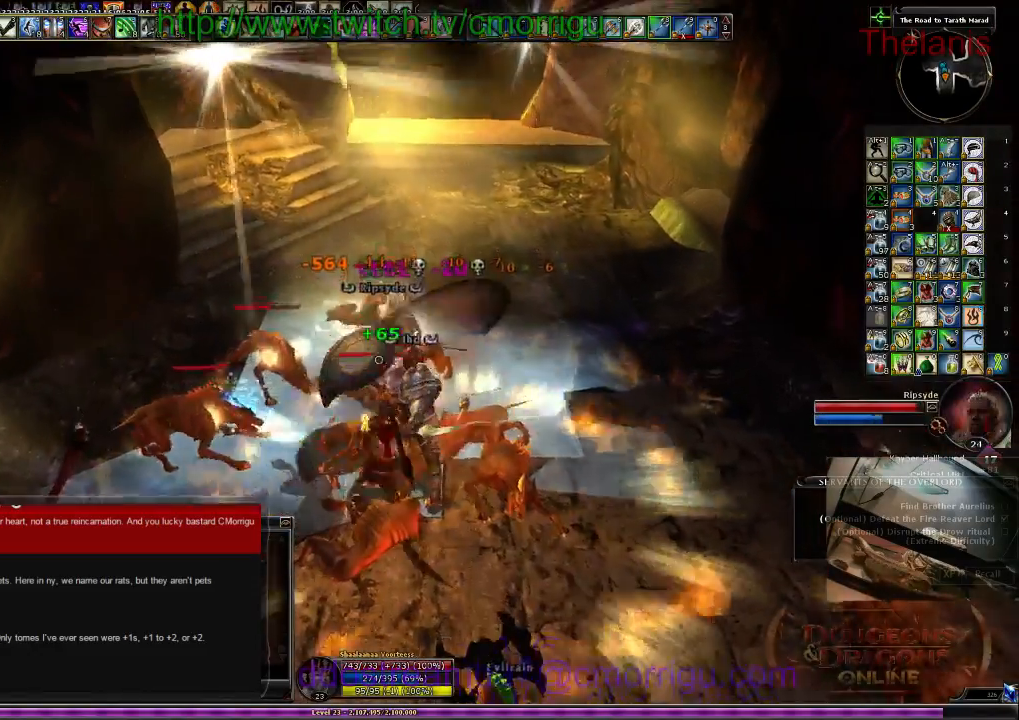
{"keys": [], "events": [[67, "2", "down"], [234, "2", "up"]]}
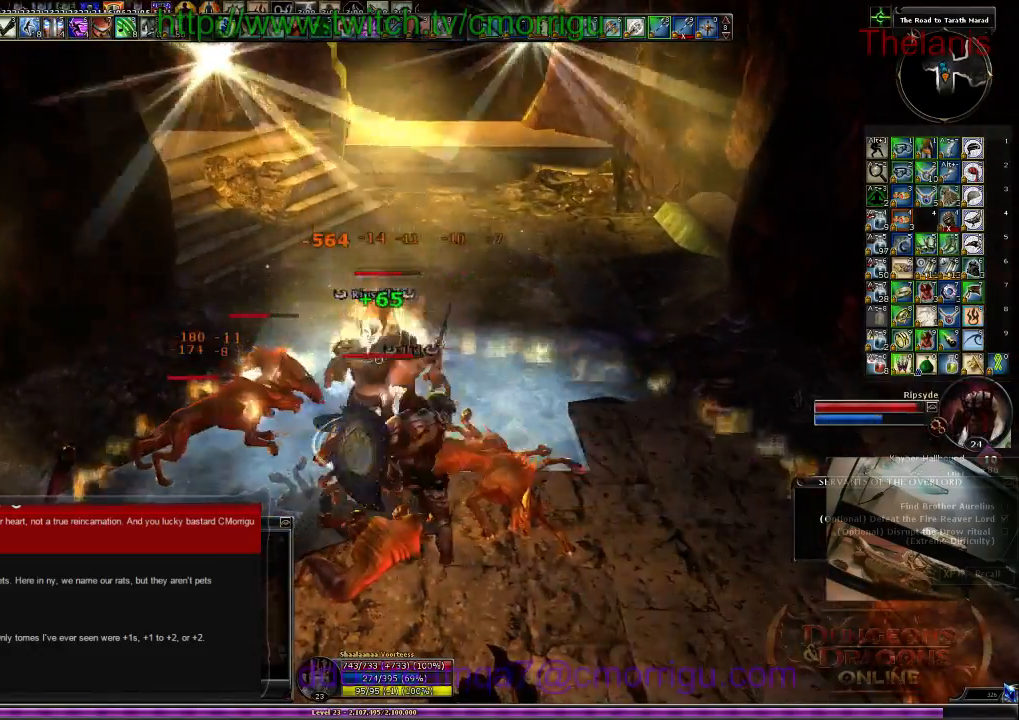
{"keys": [], "events": [[134, "1", "down"], [334, "1", "up"]]}
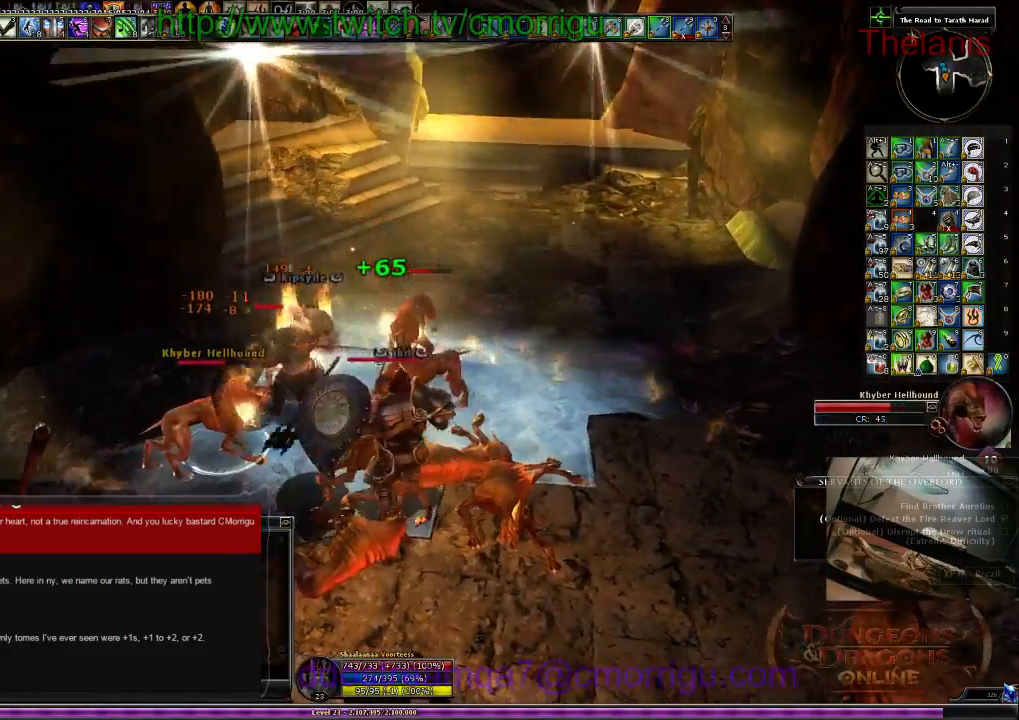
{"keys": [], "events": [[234, "2", "down"], [400, "2", "up"]]}
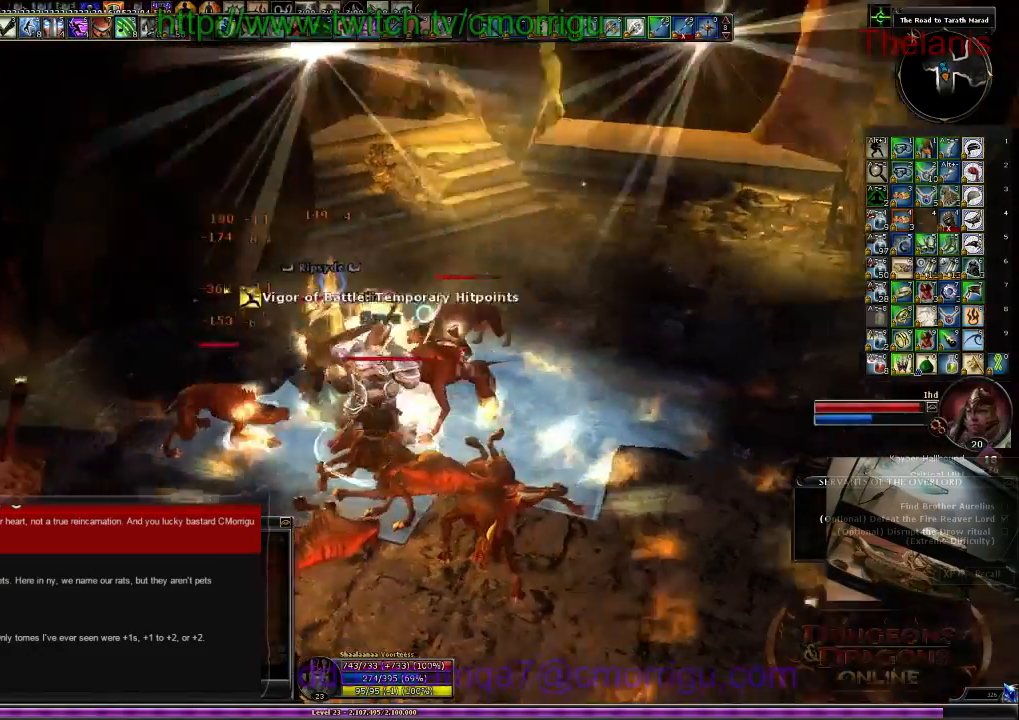
{"keys": ["1"], "events": [[167, "a", "down"], [434, "1", "down"], [467, "a", "up"]]}
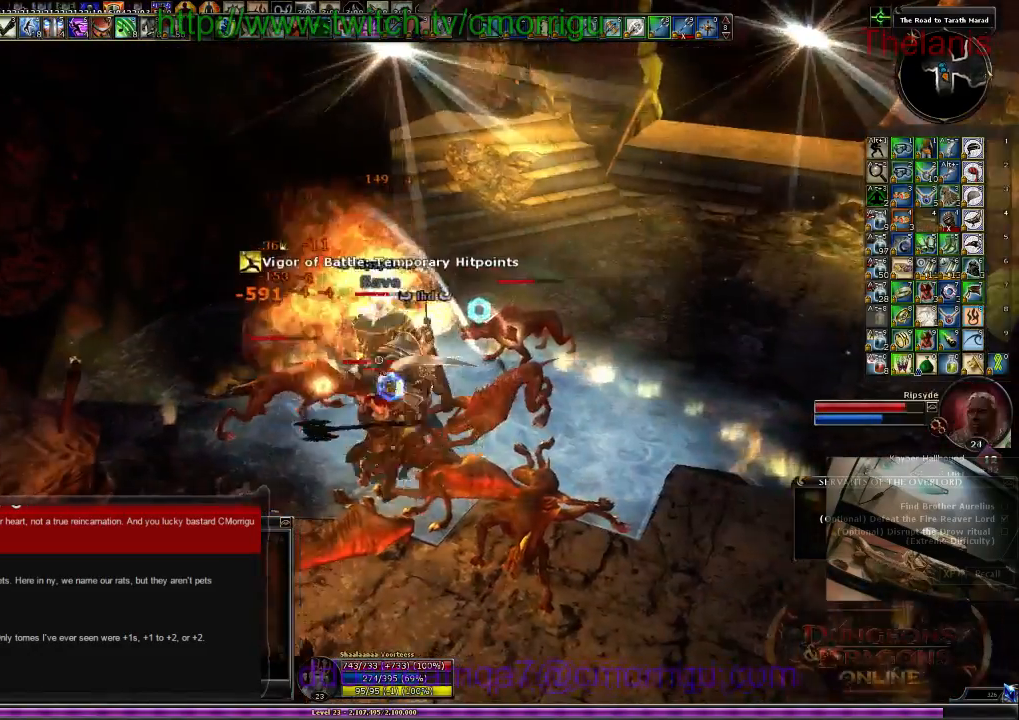
{"keys": ["2"], "events": [[134, "1", "up"], [434, "2", "down"]]}
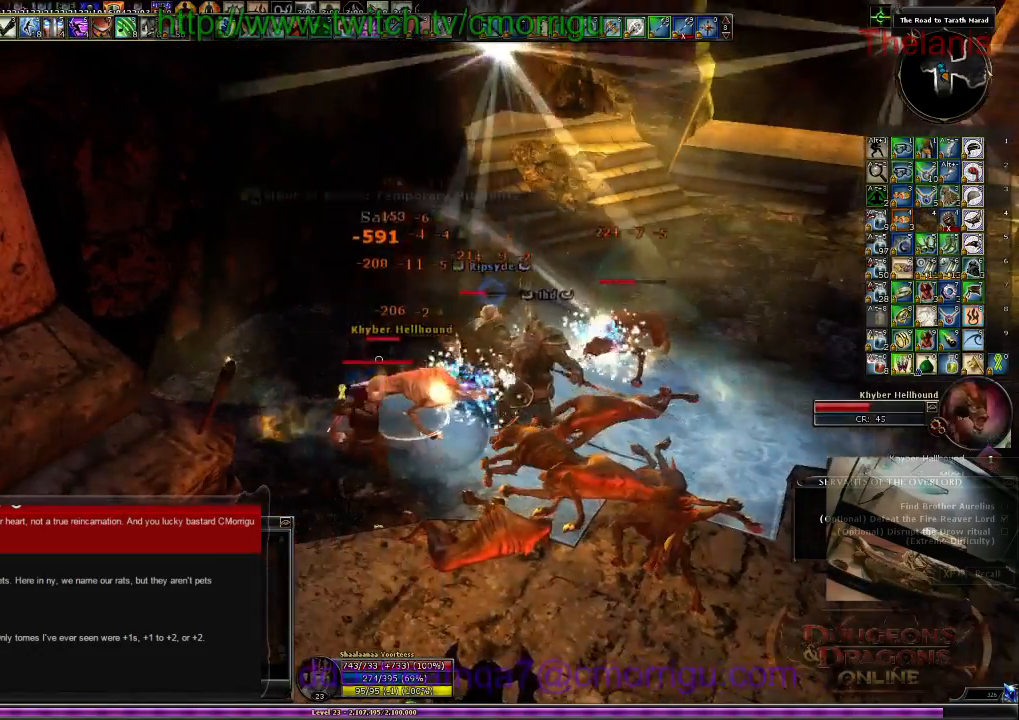
{"keys": [], "events": [[134, "2", "up"]]}
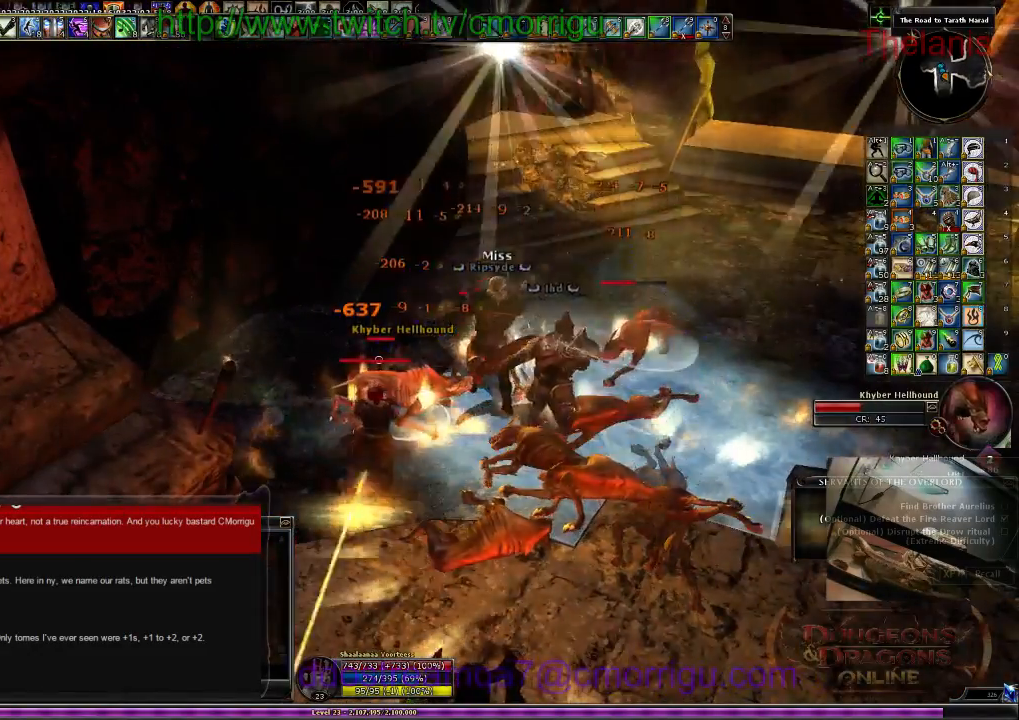
{"keys": ["1"], "events": [[234, "d", "down"], [400, "1", "down"], [400, "d", "up"]]}
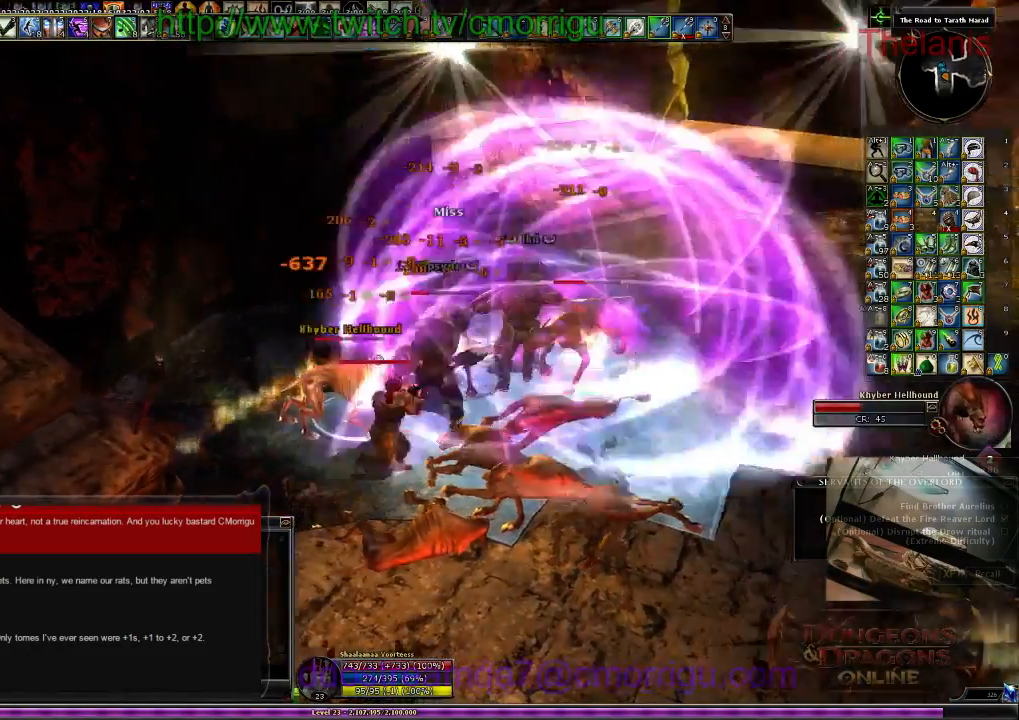
{"keys": ["2"], "events": [[67, "1", "up"], [500, "2", "down"]]}
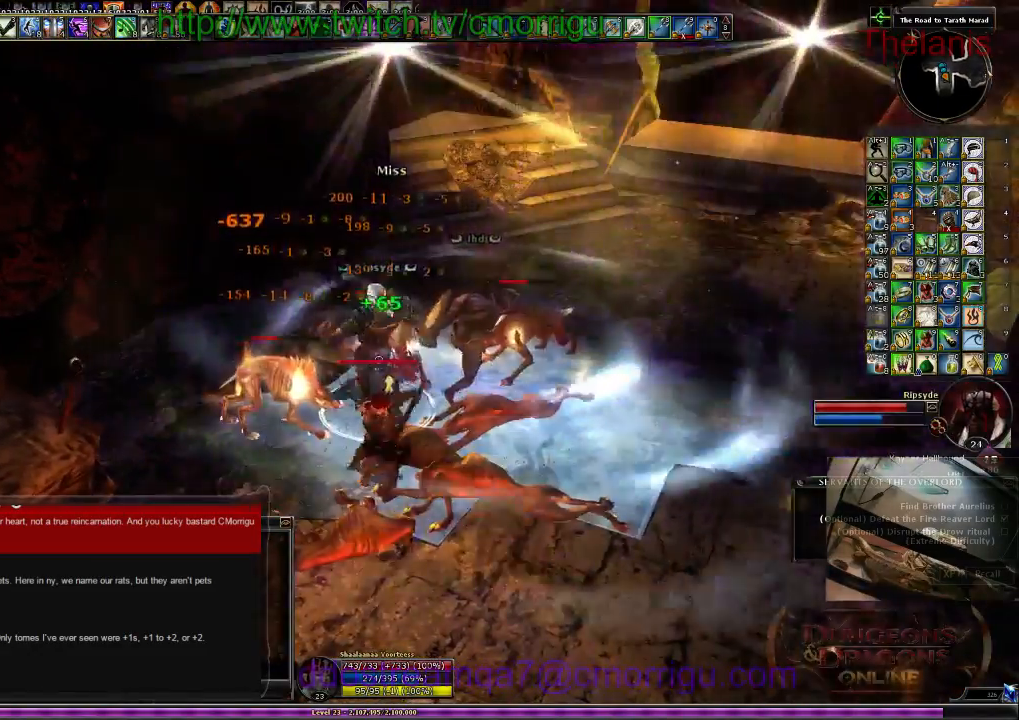
{"keys": [], "events": [[167, "2", "up"]]}
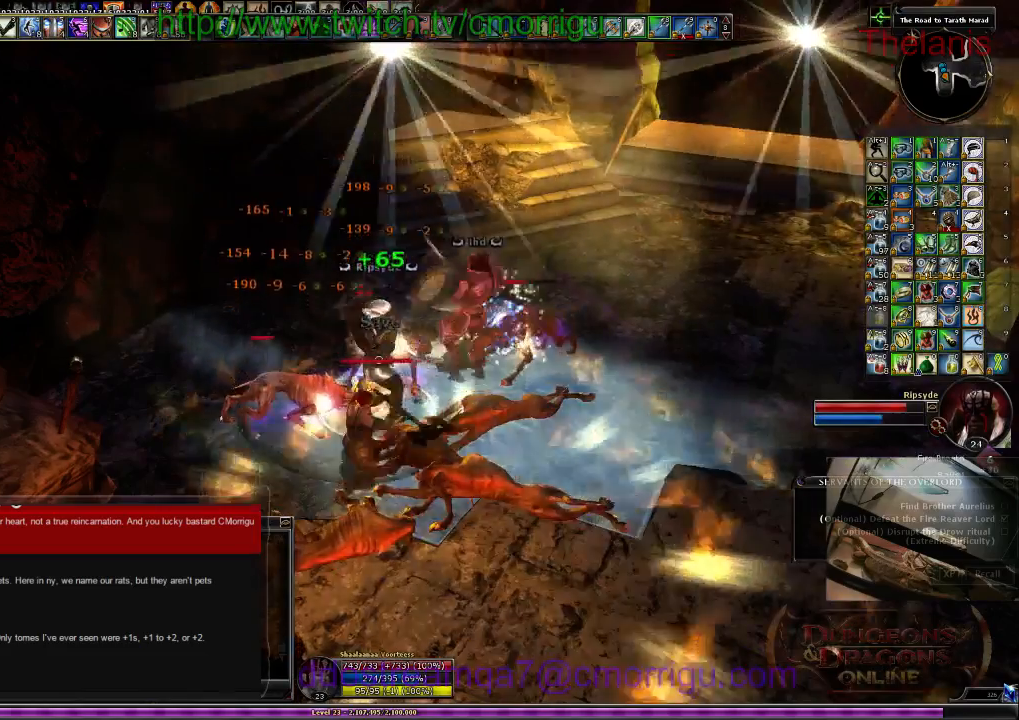
{"keys": [], "events": [[134, "1", "down"], [300, "1", "up"]]}
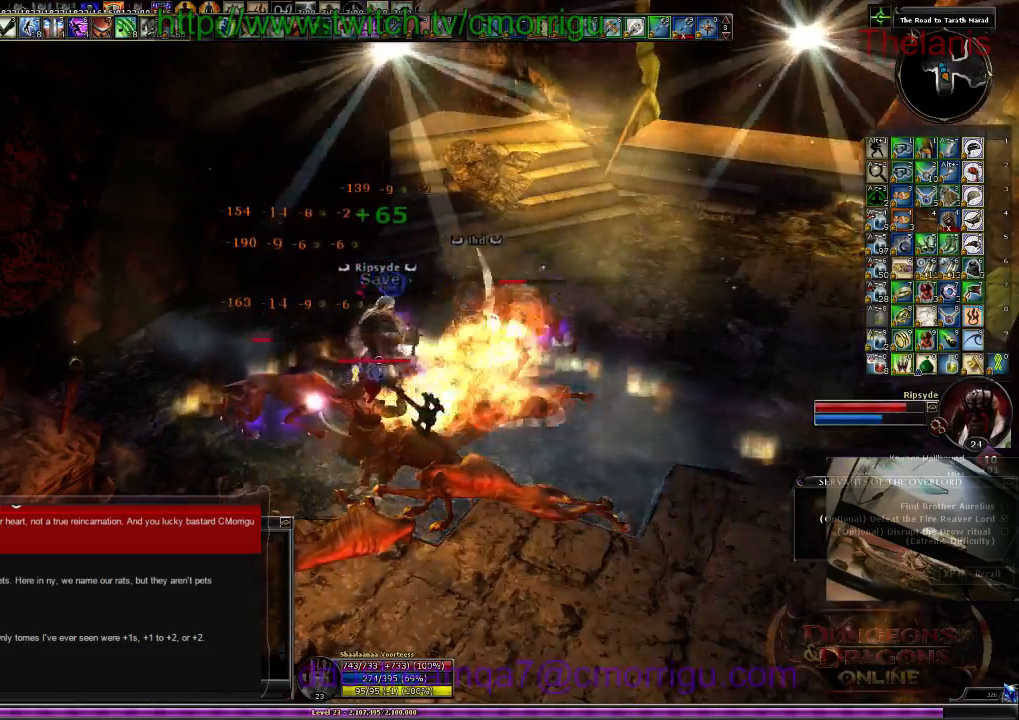
{"keys": [], "events": []}
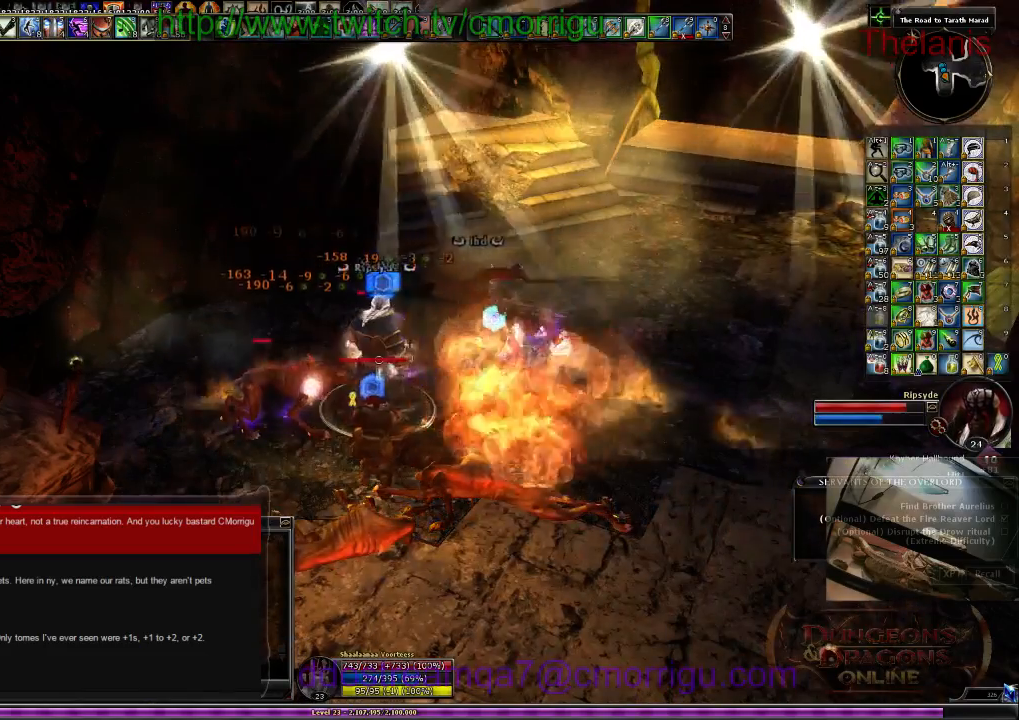
{"keys": [], "events": []}
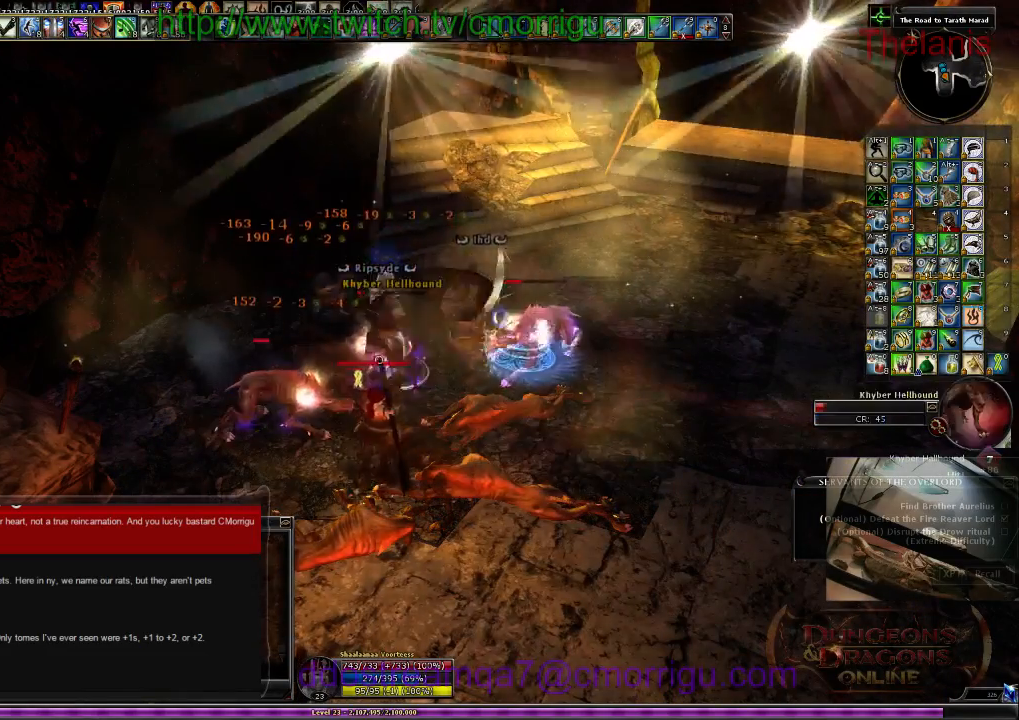
{"keys": ["1"], "events": [[400, "1", "down"]]}
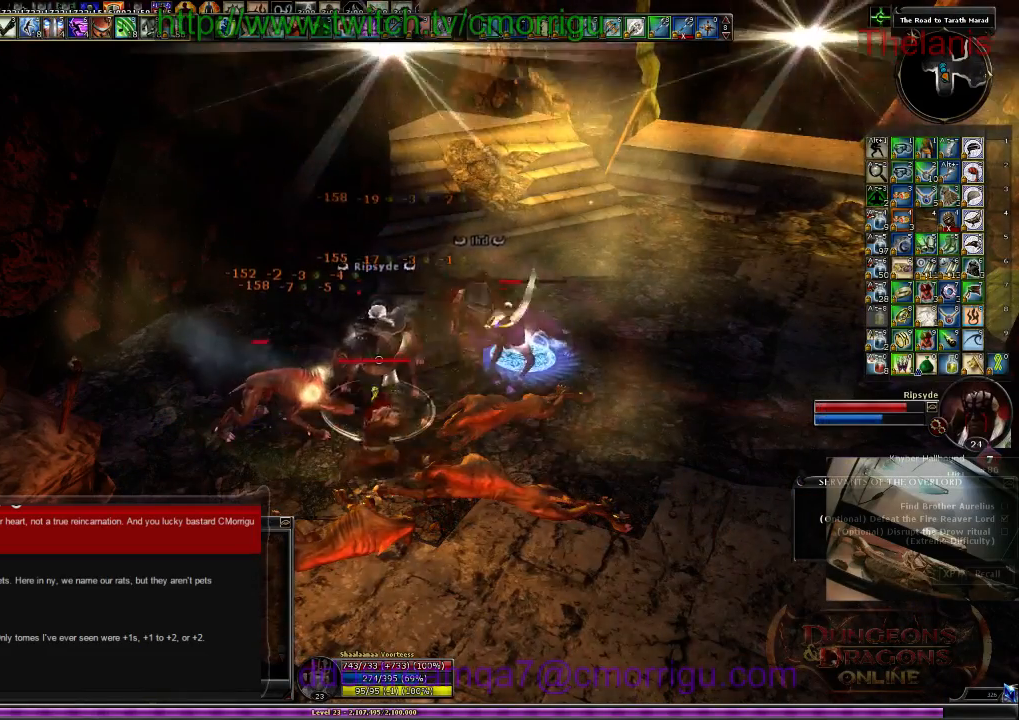
{"keys": ["2"], "events": [[100, "1", "up"], [400, "2", "down"]]}
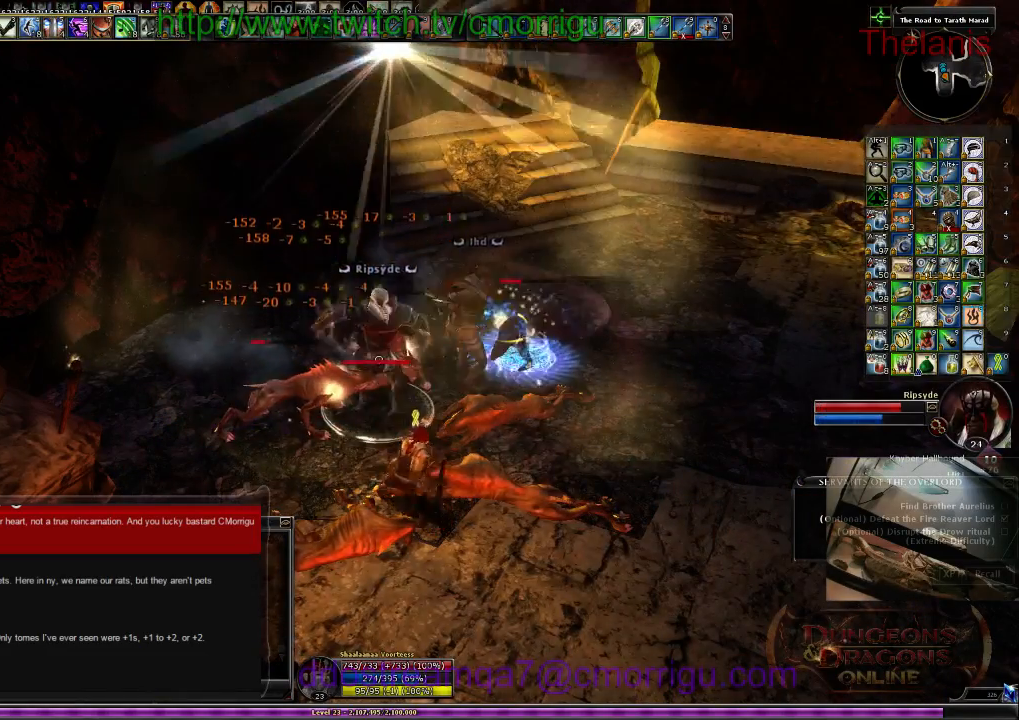
{"keys": [], "events": [[100, "2", "up"]]}
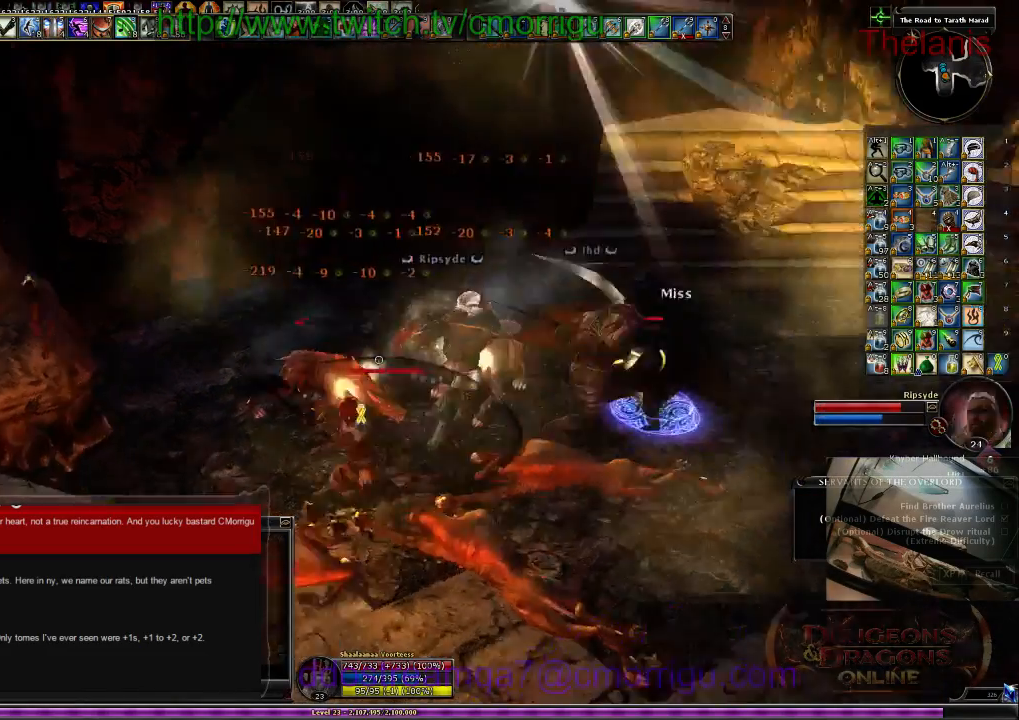
{"keys": ["a"], "events": [[167, "1", "down"], [334, "1", "up"], [467, "a", "down"]]}
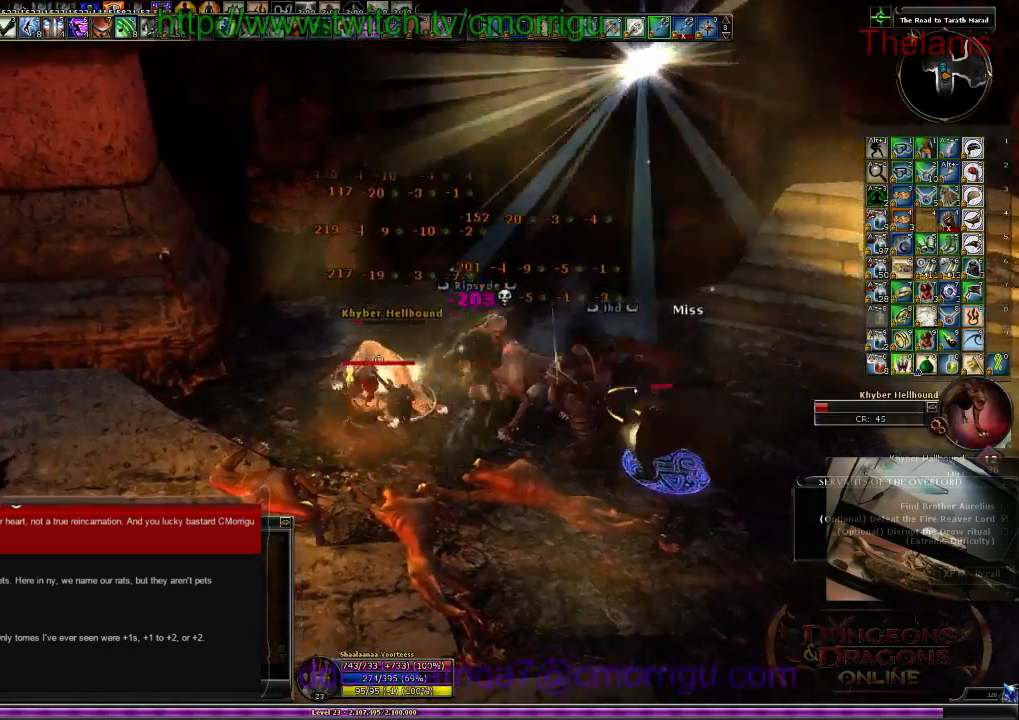
{"keys": [], "events": [[100, "a", "up"], [167, "2", "down"], [334, "2", "up"]]}
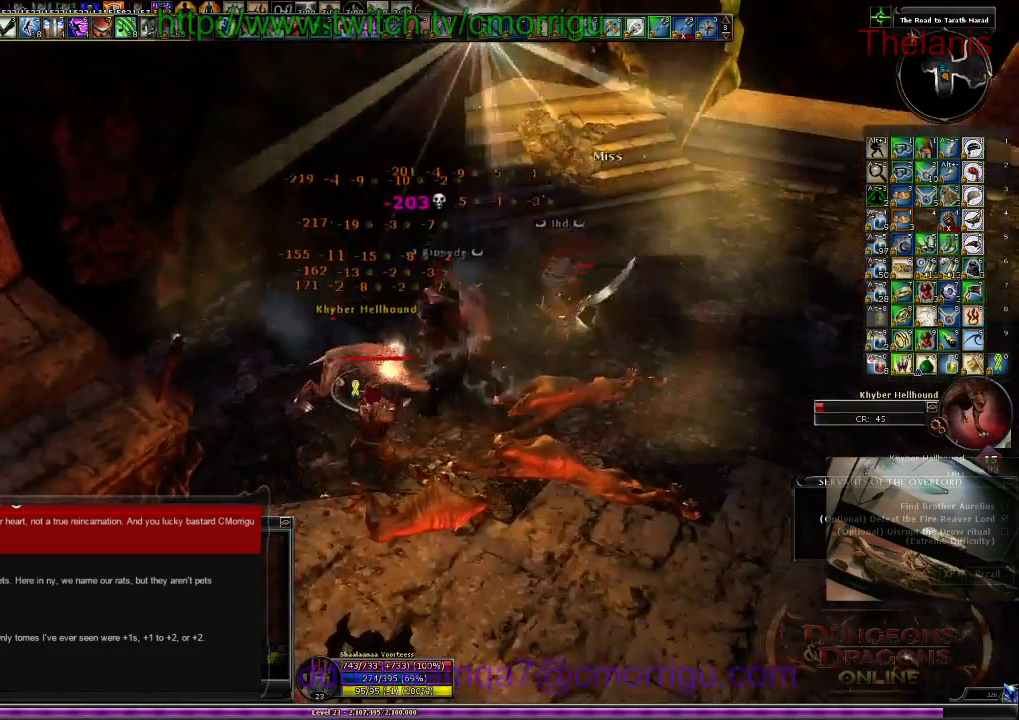
{"keys": [], "events": [[200, "1", "down"], [400, "1", "up"]]}
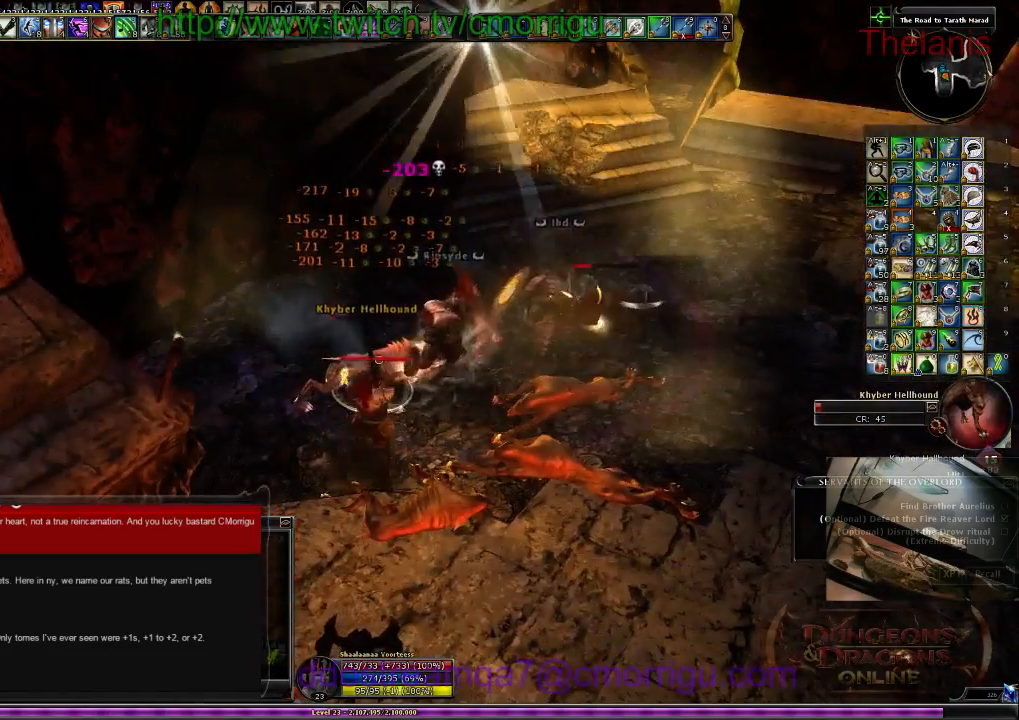
{"keys": ["2"], "events": [[300, "2", "down"]]}
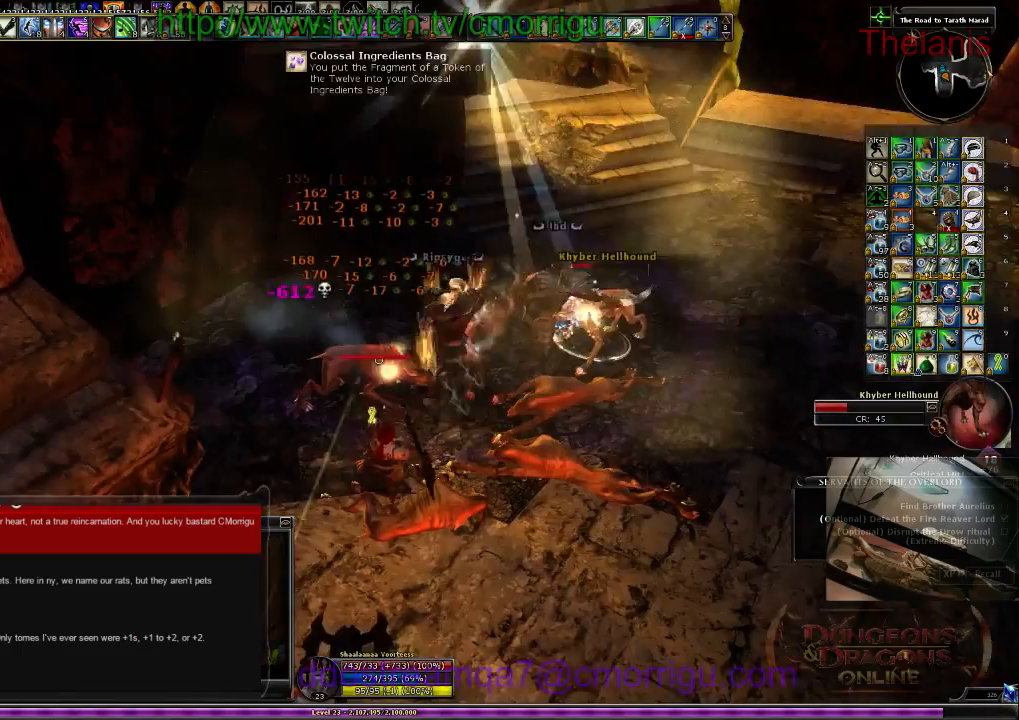
{"keys": ["1", "d", "w"], "events": [[34, "2", "up"], [67, "d", "down"], [67, "w", "down"], [367, "1", "down"]]}